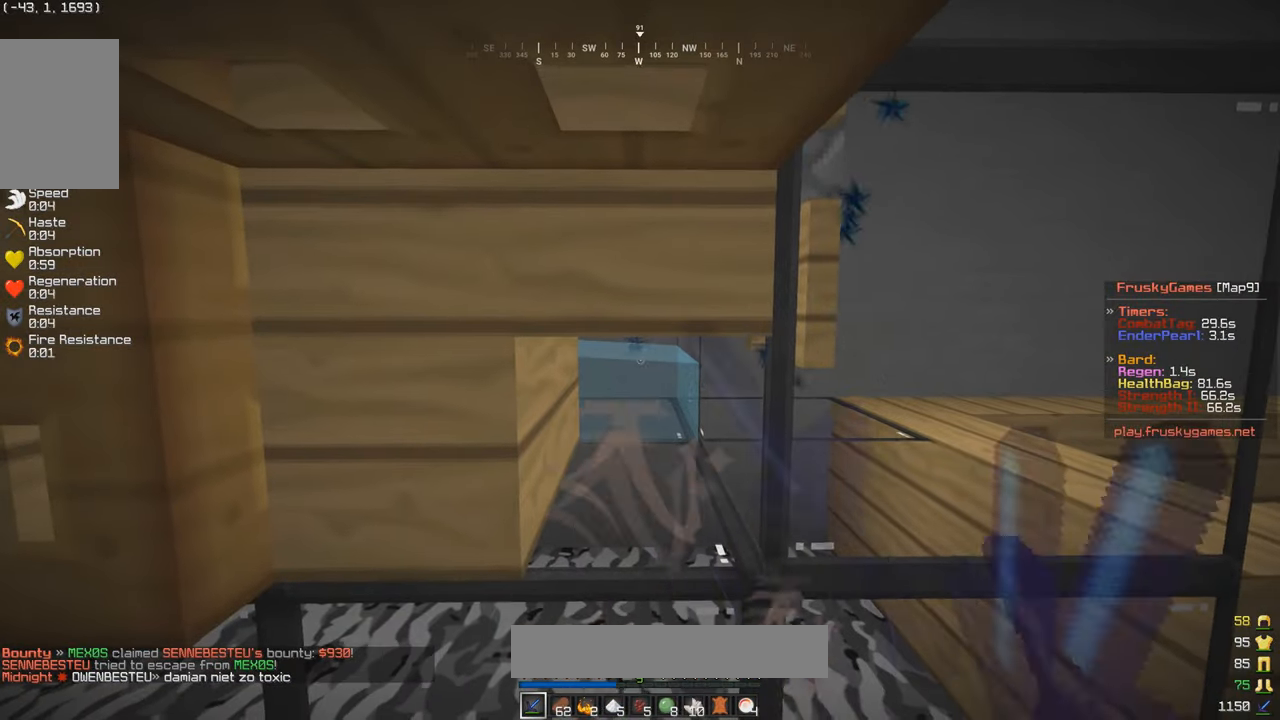
Gameplay with keyboard and mouse; each line is a JSON object with the keys and mouse buttons held at the frame after it. "events" lists presses ("down") and releases ("up") of "a", "d", "s", "w", "mouse_left" and "mouse_right" between this image and that frame as [ms after this image, input, new state], when the widget could be followed in between. "mouse_left", "mouse_right" = the "left", "right" buttons of the "mouse" list. No other keys are recorded. Fast repeated clicks can show as one long hold. Mouse movement is not recorded.
{"keys": [], "mouse": ["left"], "events": [[234, "mouse_left", "up"], [267, "mouse_left", "down"]]}
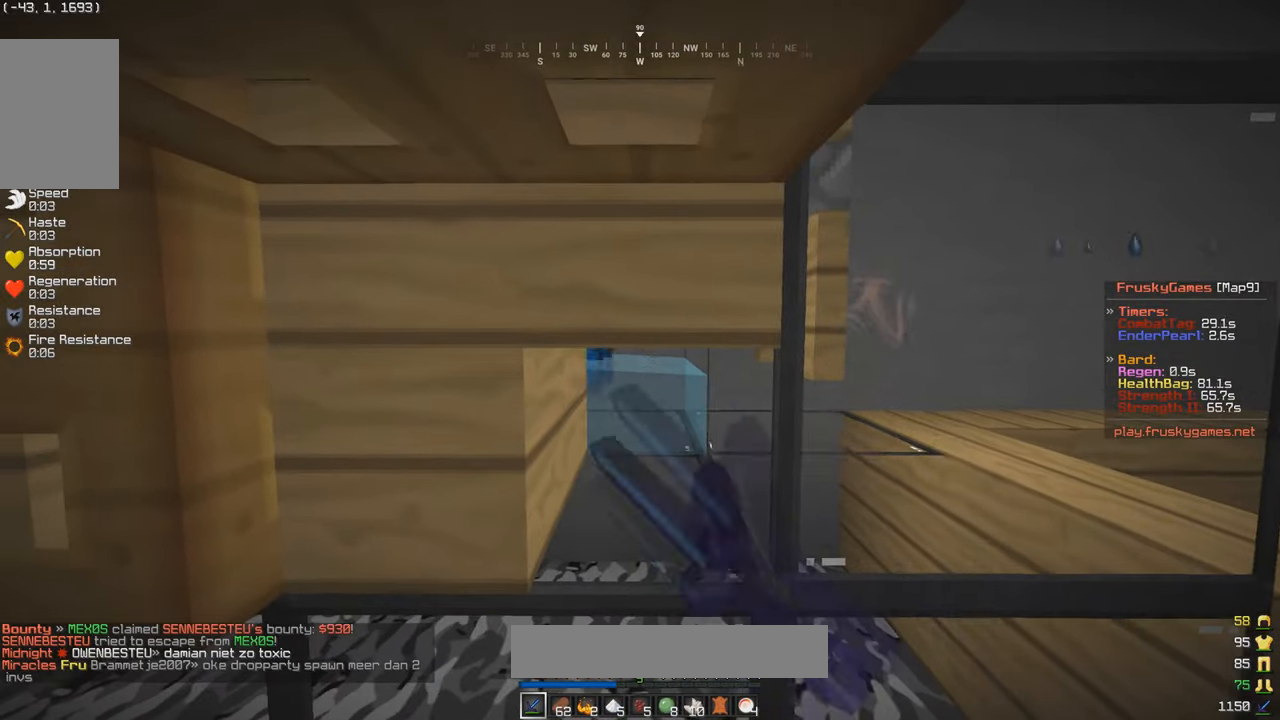
{"keys": ["w"], "mouse": [], "events": [[66, "w", "down"], [100, "a", "down"], [100, "mouse_left", "up"], [233, "a", "up"]]}
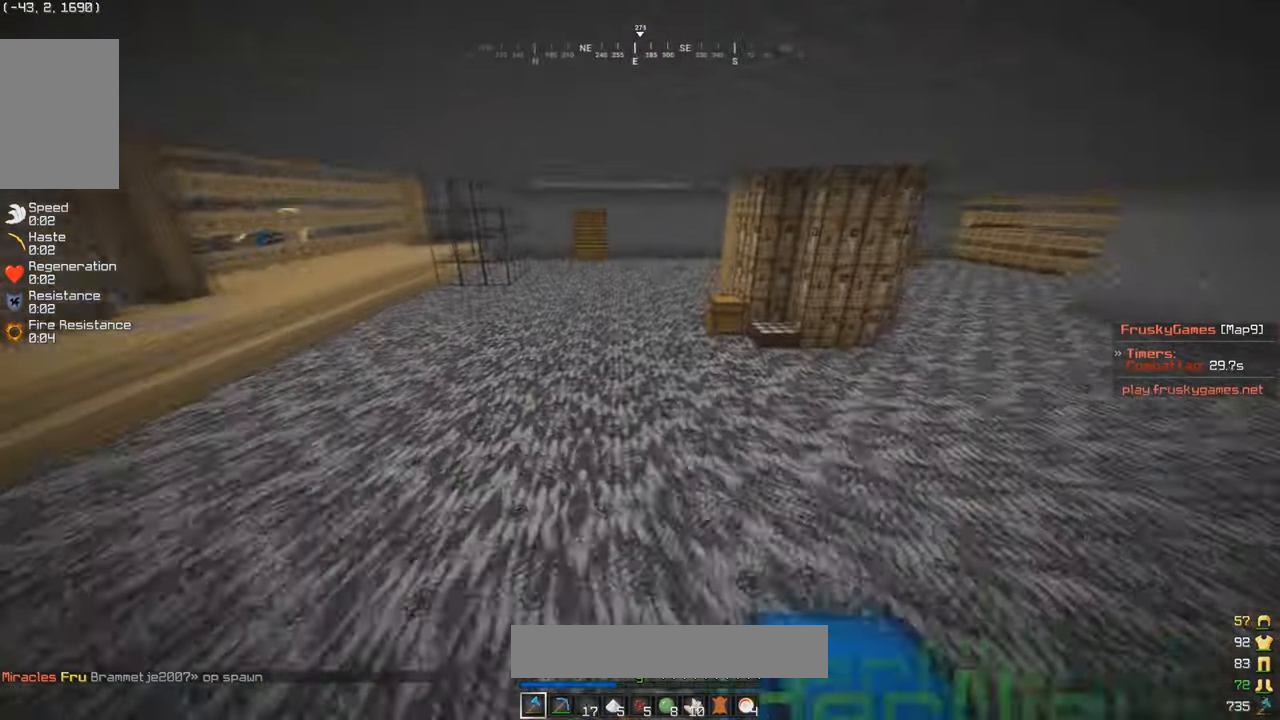
{"keys": ["w"], "mouse": [], "events": []}
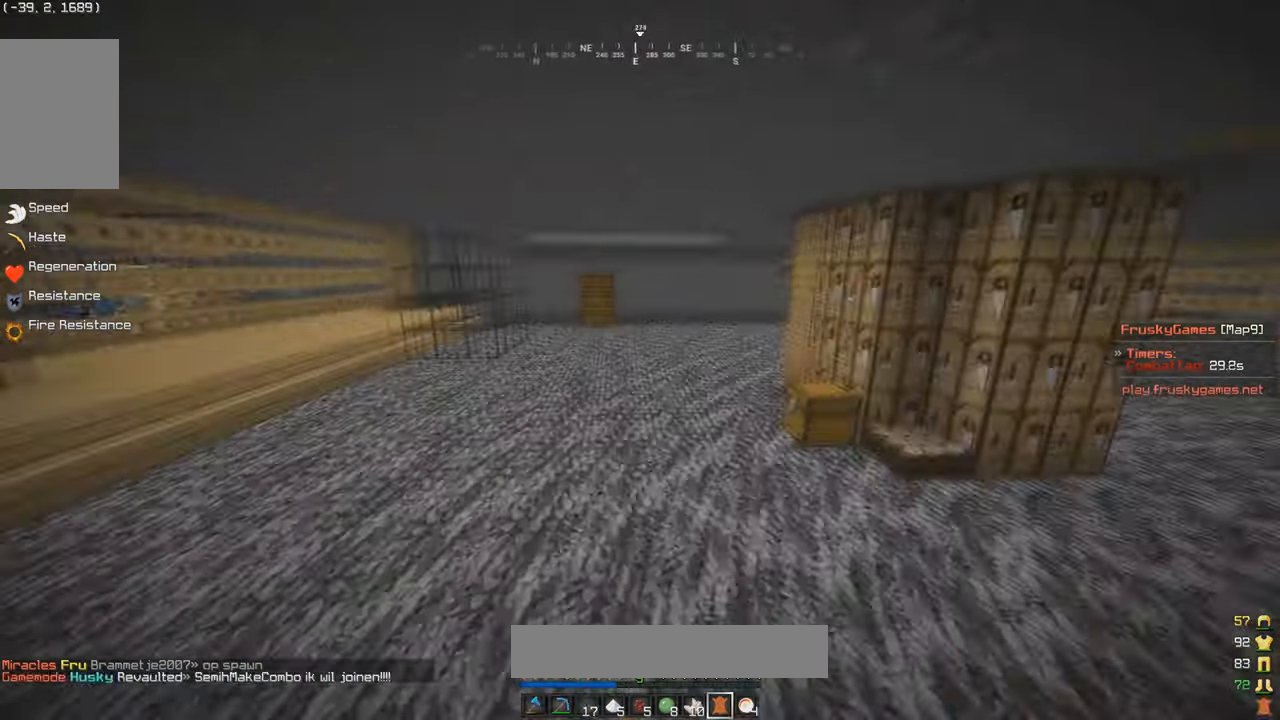
{"keys": ["w"], "mouse": [], "events": [[100, "mouse_right", "down"], [267, "mouse_right", "up"]]}
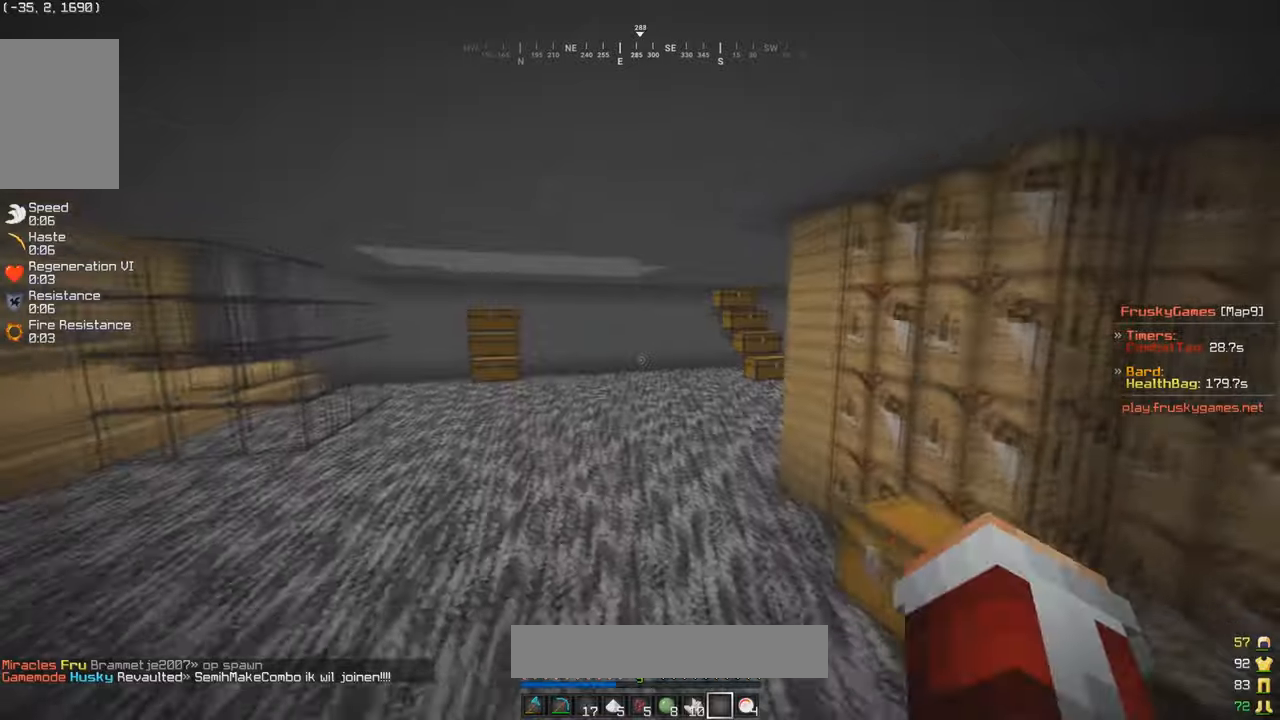
{"keys": ["a", "w"], "mouse": [], "events": [[401, "a", "down"]]}
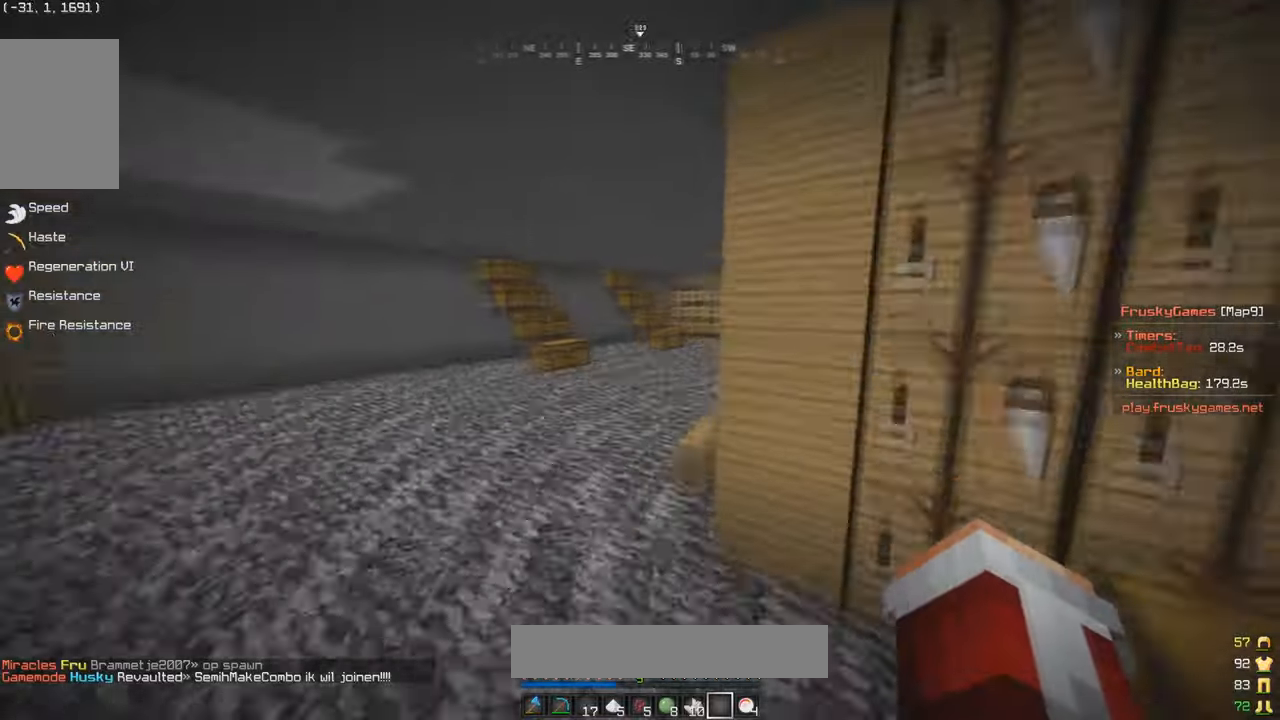
{"keys": ["w"], "mouse": [], "events": [[167, "a", "up"]]}
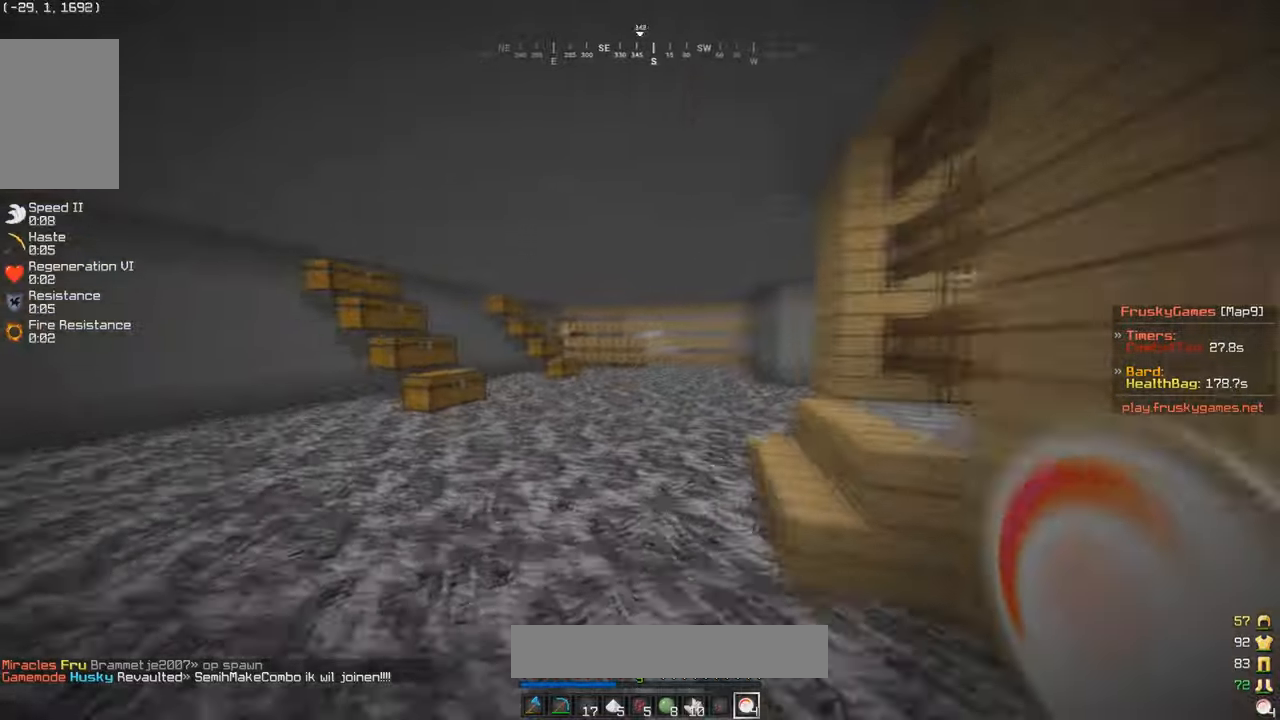
{"keys": ["w"], "mouse": [], "events": [[101, "mouse_right", "down"], [234, "mouse_right", "up"]]}
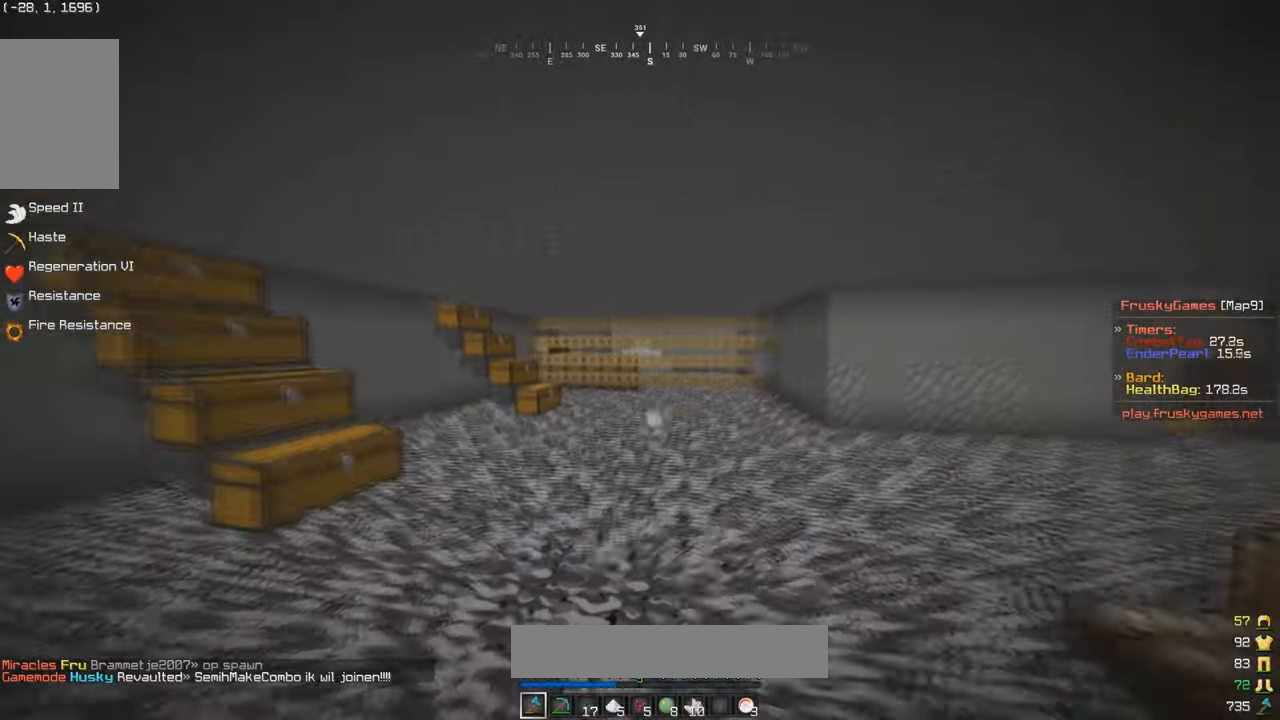
{"keys": ["w"], "mouse": [], "events": []}
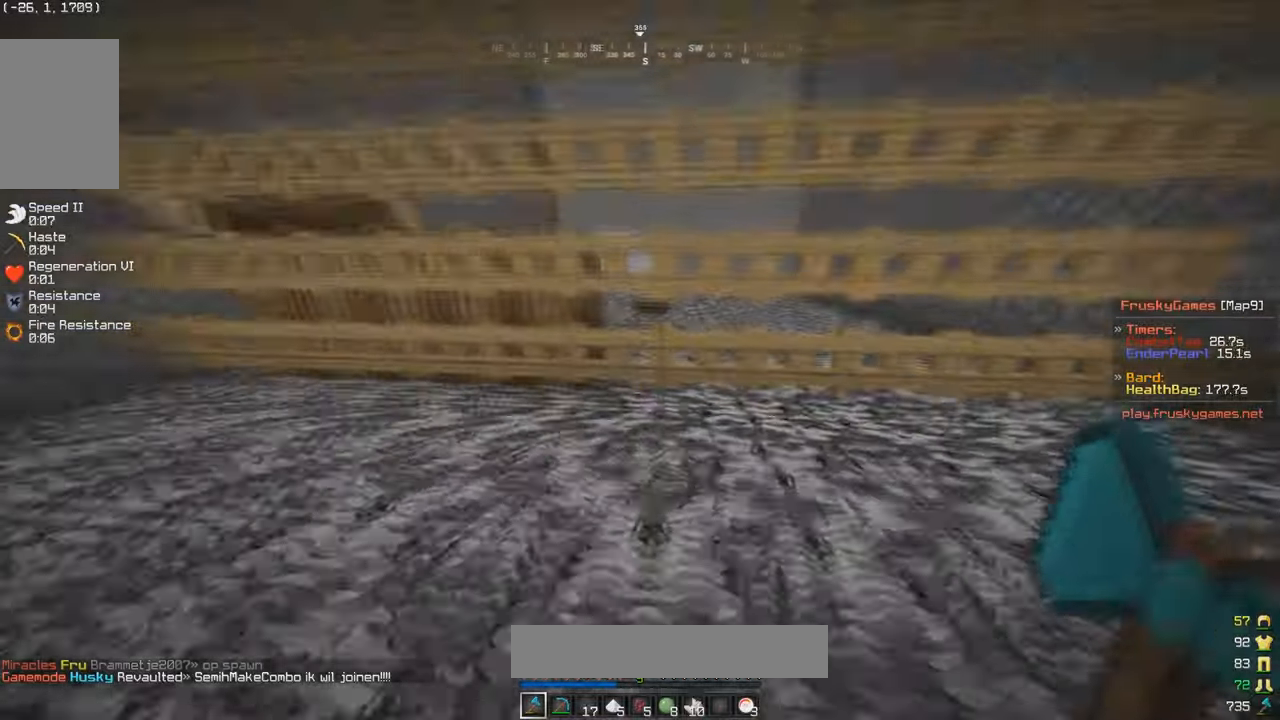
{"keys": ["w"], "mouse": [], "events": [[101, "mouse_right", "down"], [368, "mouse_right", "up"]]}
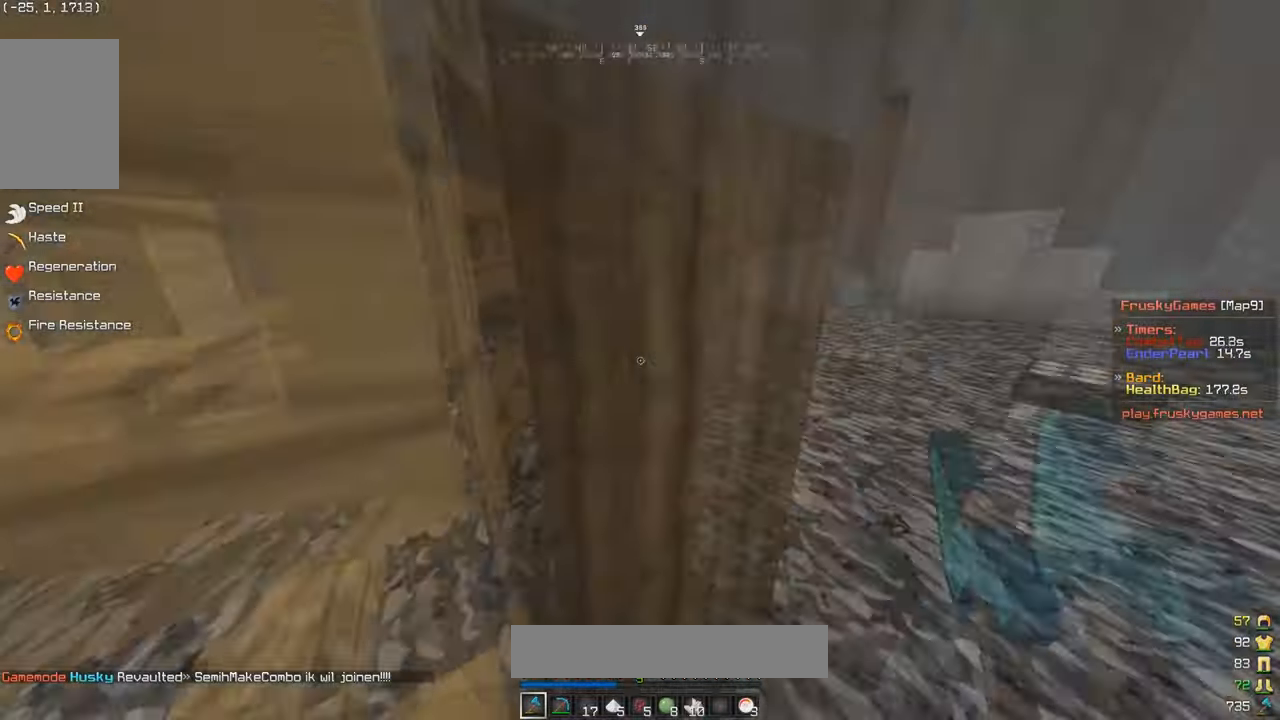
{"keys": [], "mouse": [], "events": [[33, "s", "down"], [33, "w", "up"], [200, "mouse_right", "down"], [367, "s", "up"], [434, "mouse_right", "up"]]}
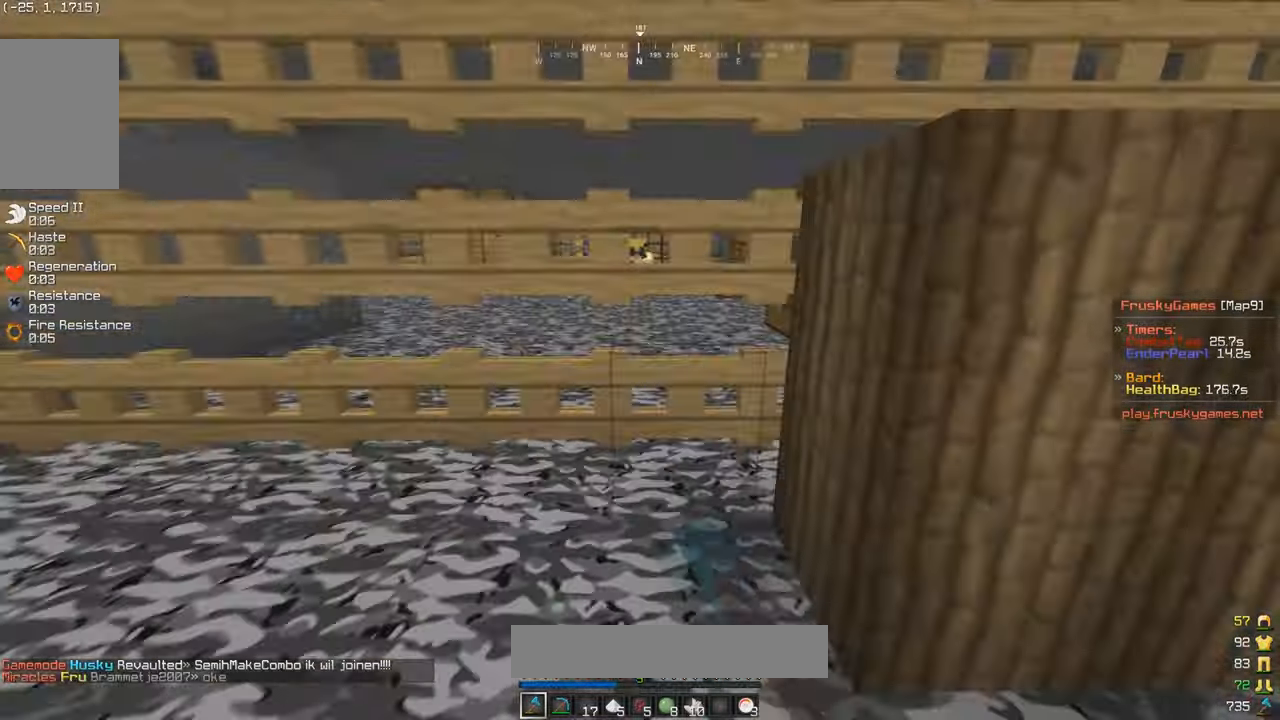
{"keys": ["d", "w"], "mouse": [], "events": [[334, "d", "down"], [334, "w", "down"]]}
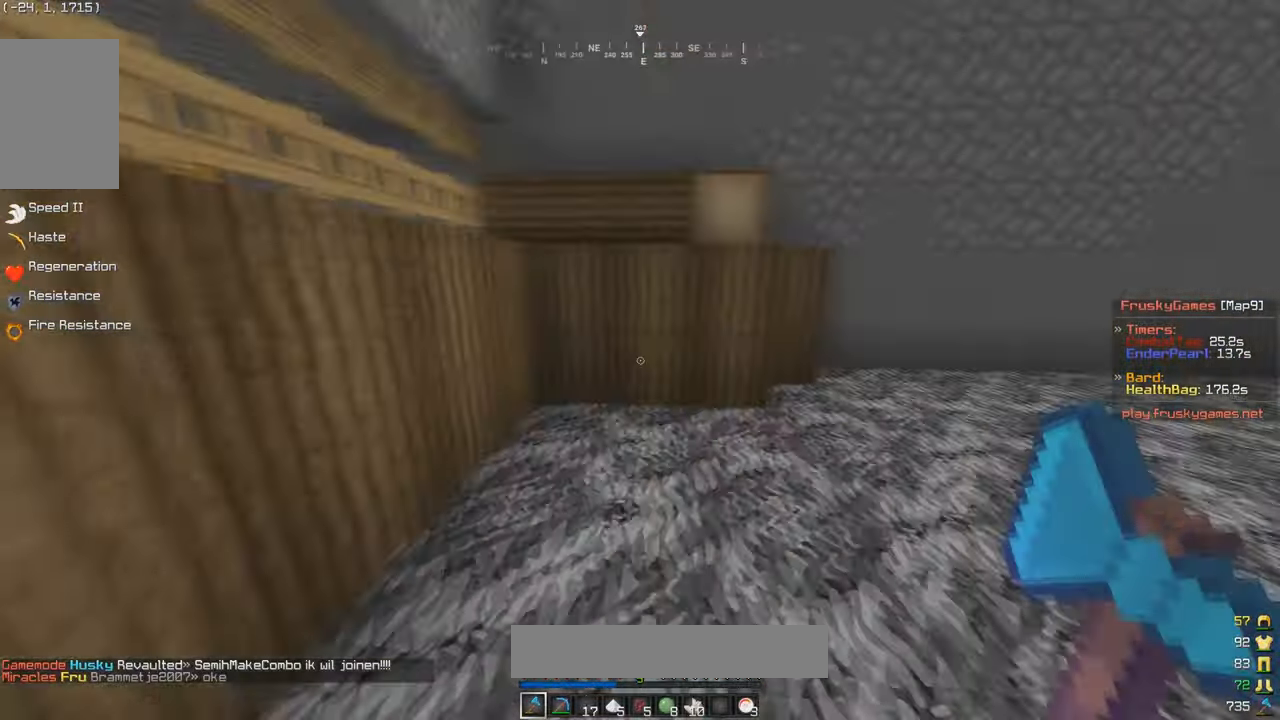
{"keys": ["a"], "mouse": [], "events": [[100, "w", "up"], [133, "d", "up"], [200, "a", "down"]]}
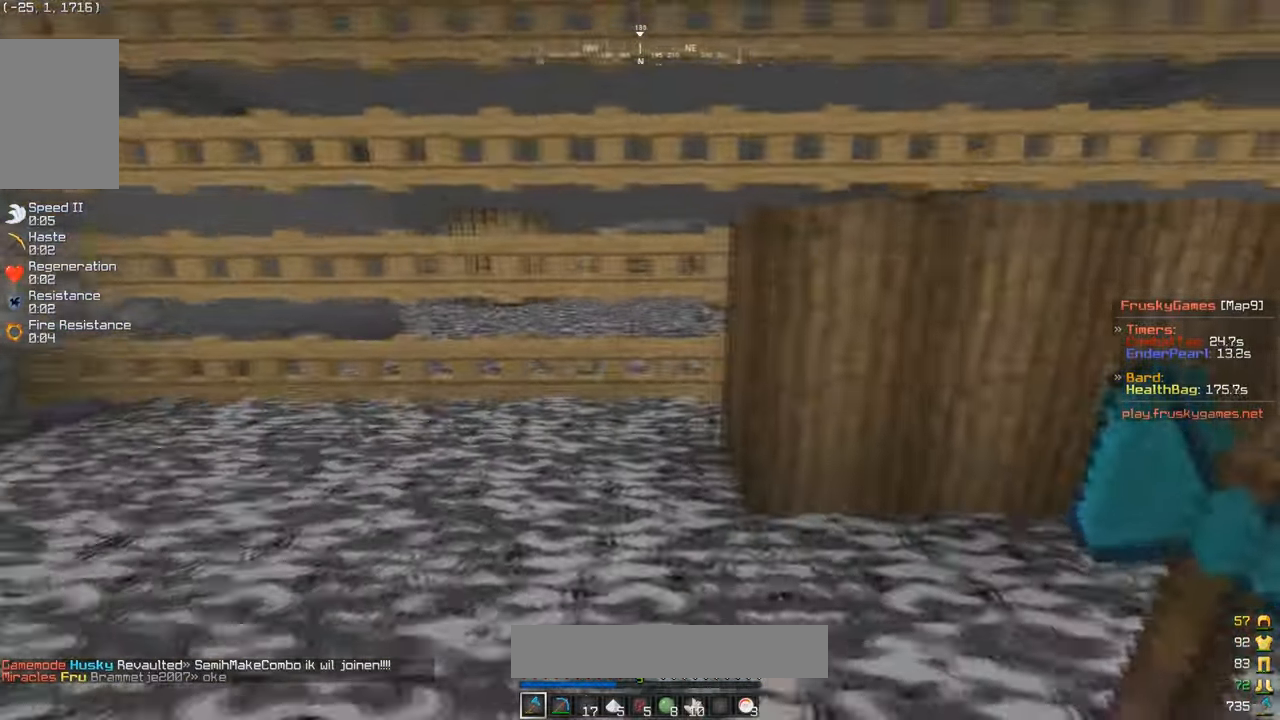
{"keys": ["d", "w"], "mouse": [], "events": [[34, "a", "up"], [101, "d", "down"], [134, "w", "down"]]}
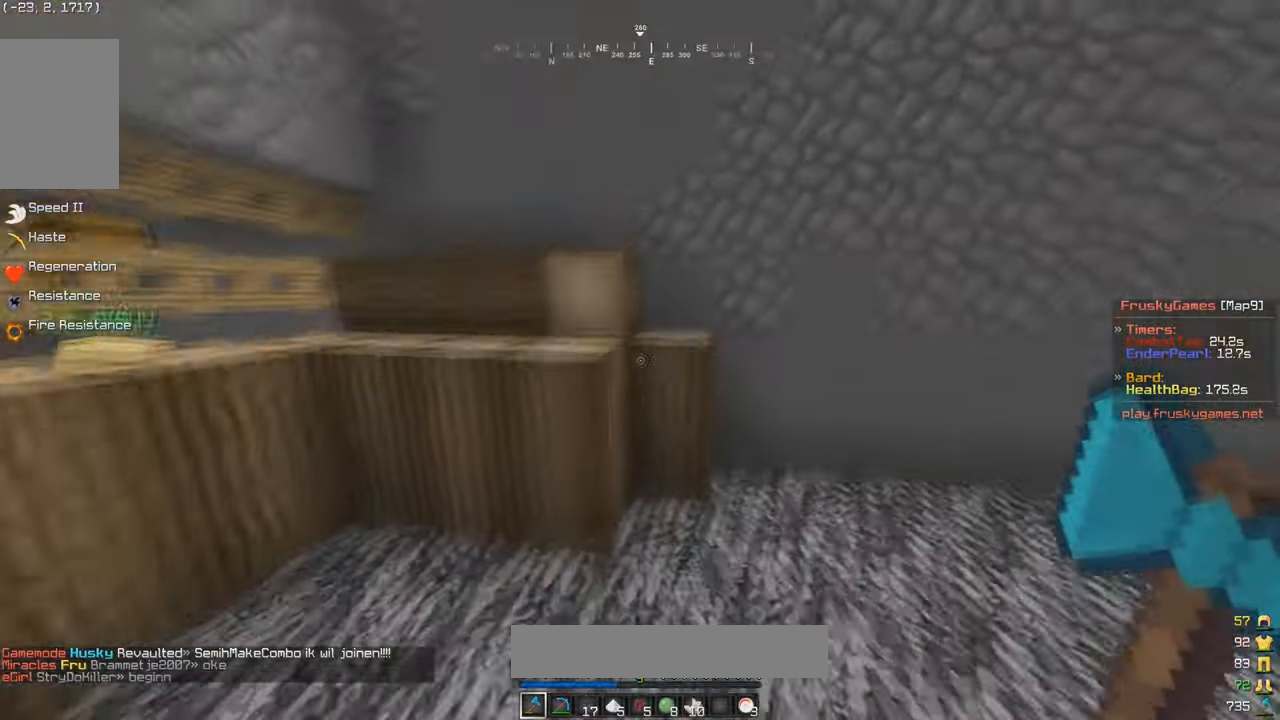
{"keys": ["d"], "mouse": ["left"], "events": [[167, "a", "down"], [267, "d", "up"], [367, "mouse_left", "down"], [400, "a", "up"], [400, "w", "up"], [434, "d", "down"]]}
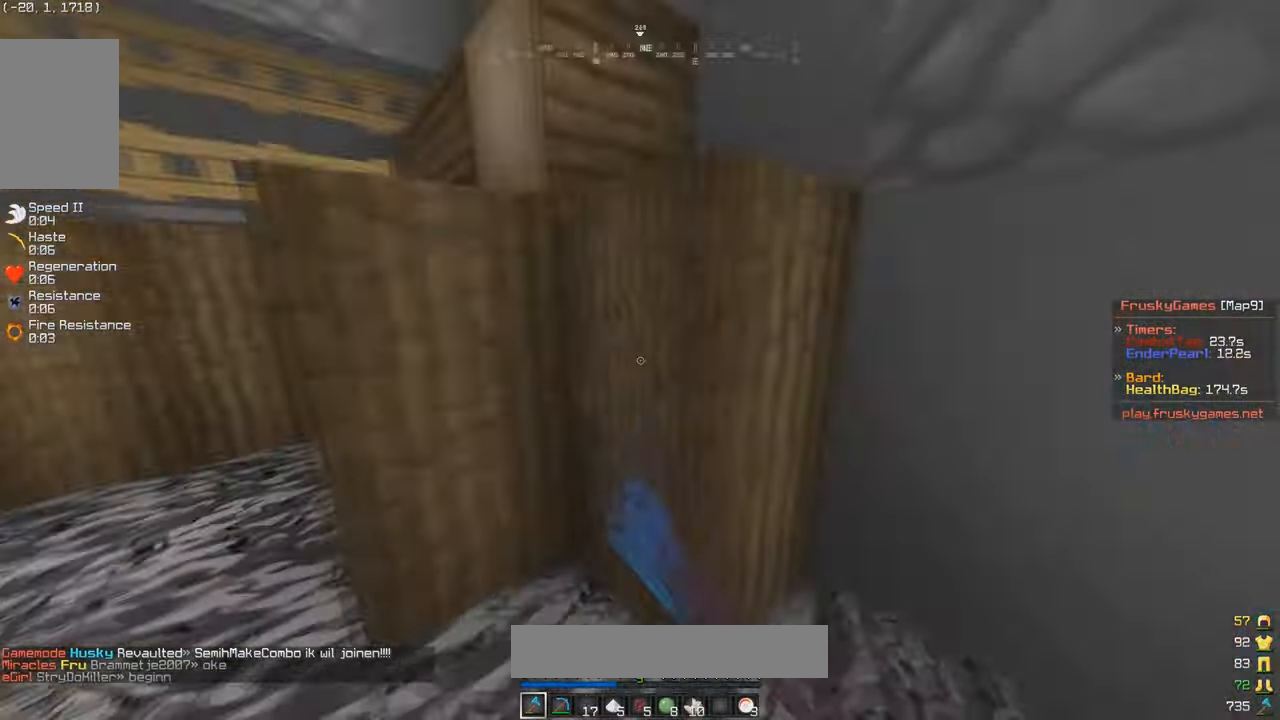
{"keys": [], "mouse": ["left"], "events": [[67, "d", "up"], [167, "d", "down"], [367, "d", "up"]]}
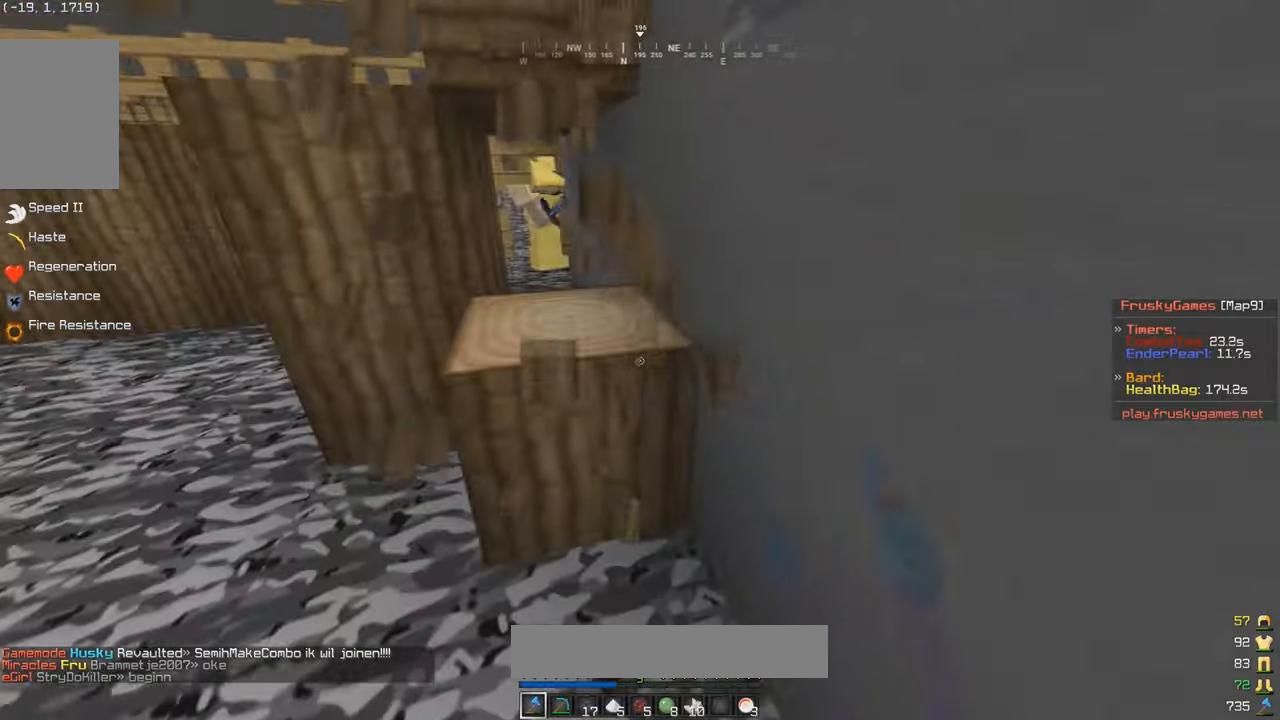
{"keys": ["w"], "mouse": ["left"], "events": [[334, "w", "down"]]}
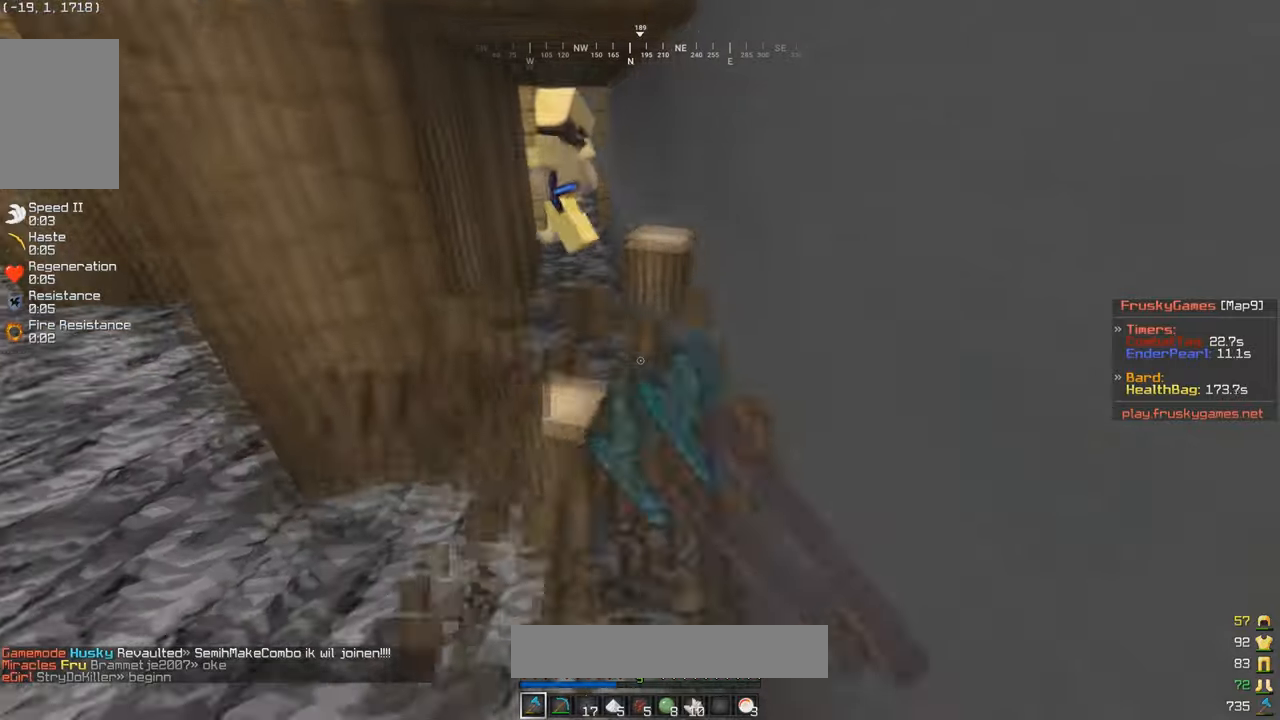
{"keys": [], "mouse": [], "events": [[267, "mouse_left", "up"], [267, "w", "up"]]}
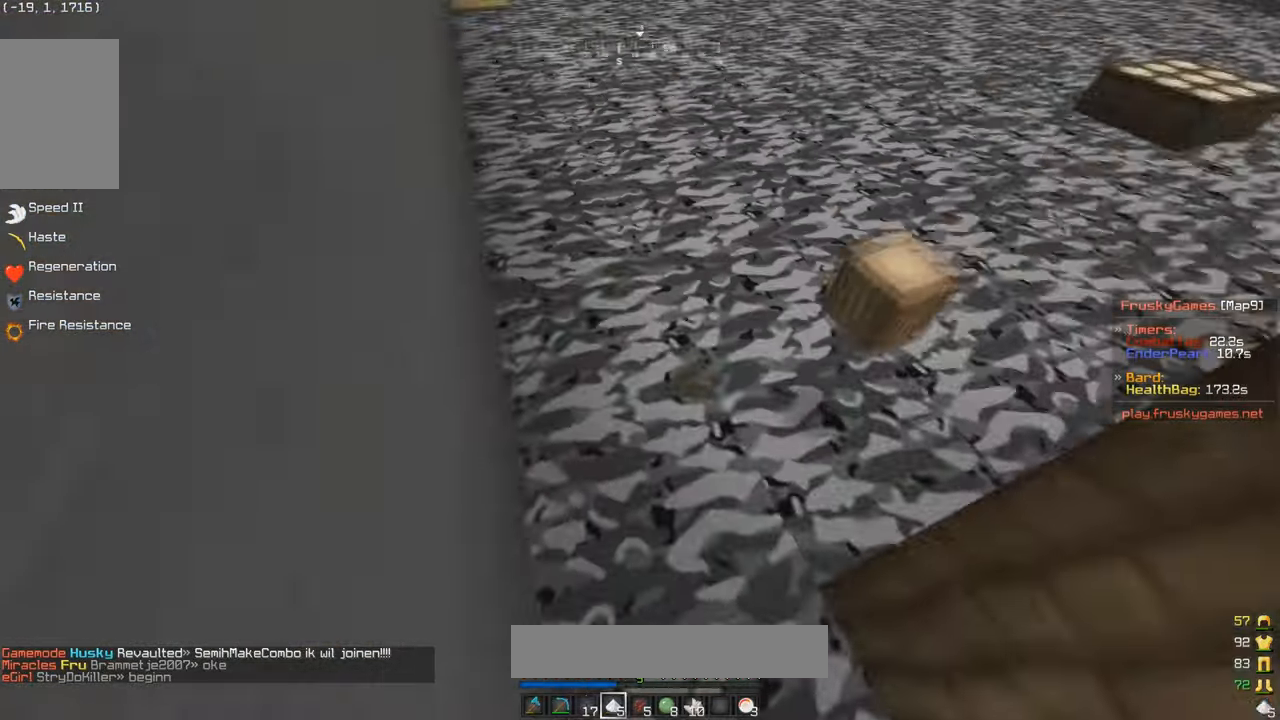
{"keys": [], "mouse": [], "events": [[67, "s", "down"], [234, "s", "up"], [434, "mouse_right", "down"], [501, "mouse_right", "up"]]}
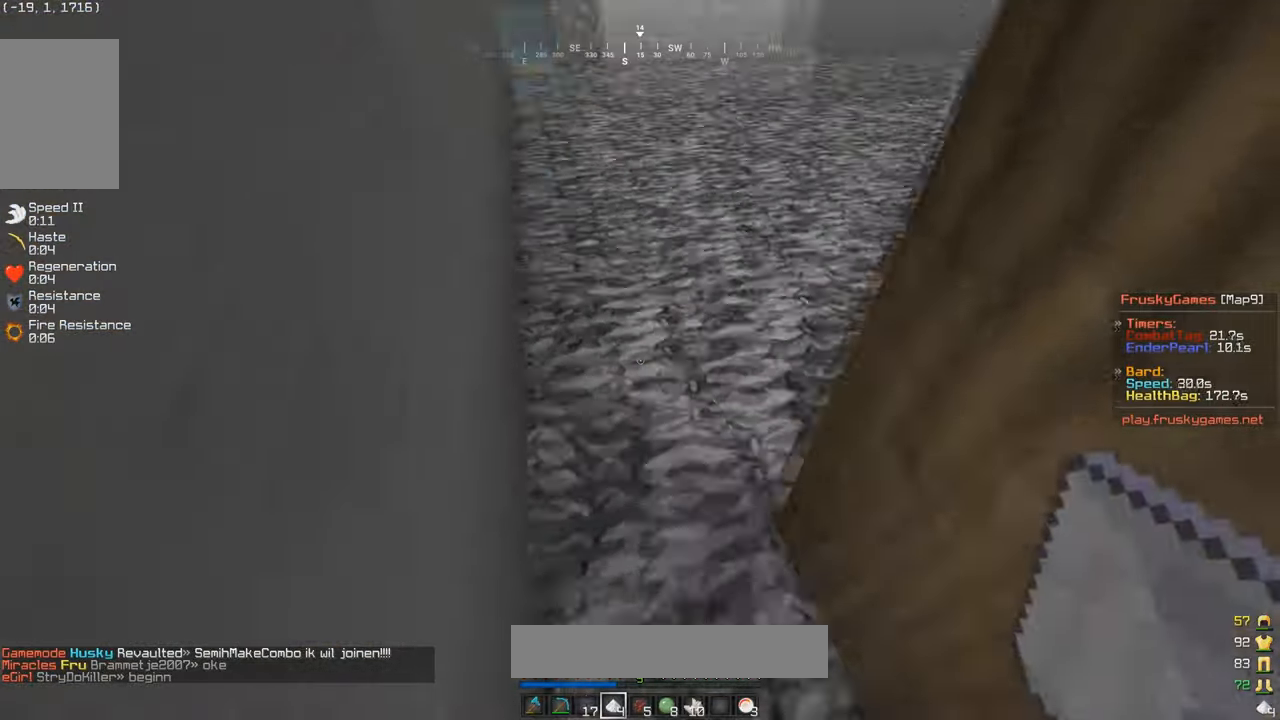
{"keys": ["s"], "mouse": [], "events": [[33, "w", "down"], [100, "mouse_right", "down"], [167, "w", "up"], [200, "mouse_right", "up"], [267, "s", "down"]]}
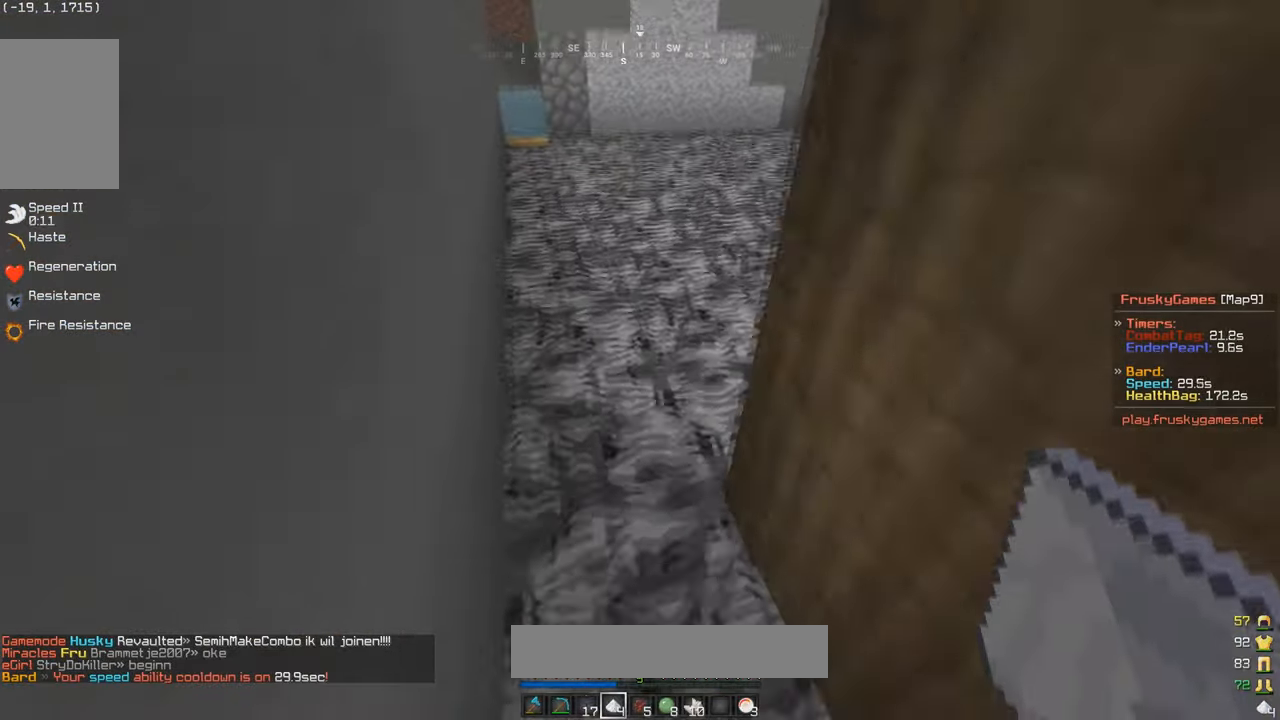
{"keys": ["w"], "mouse": [], "events": [[34, "s", "up"], [334, "mouse_right", "down"], [434, "w", "down"], [467, "mouse_right", "up"]]}
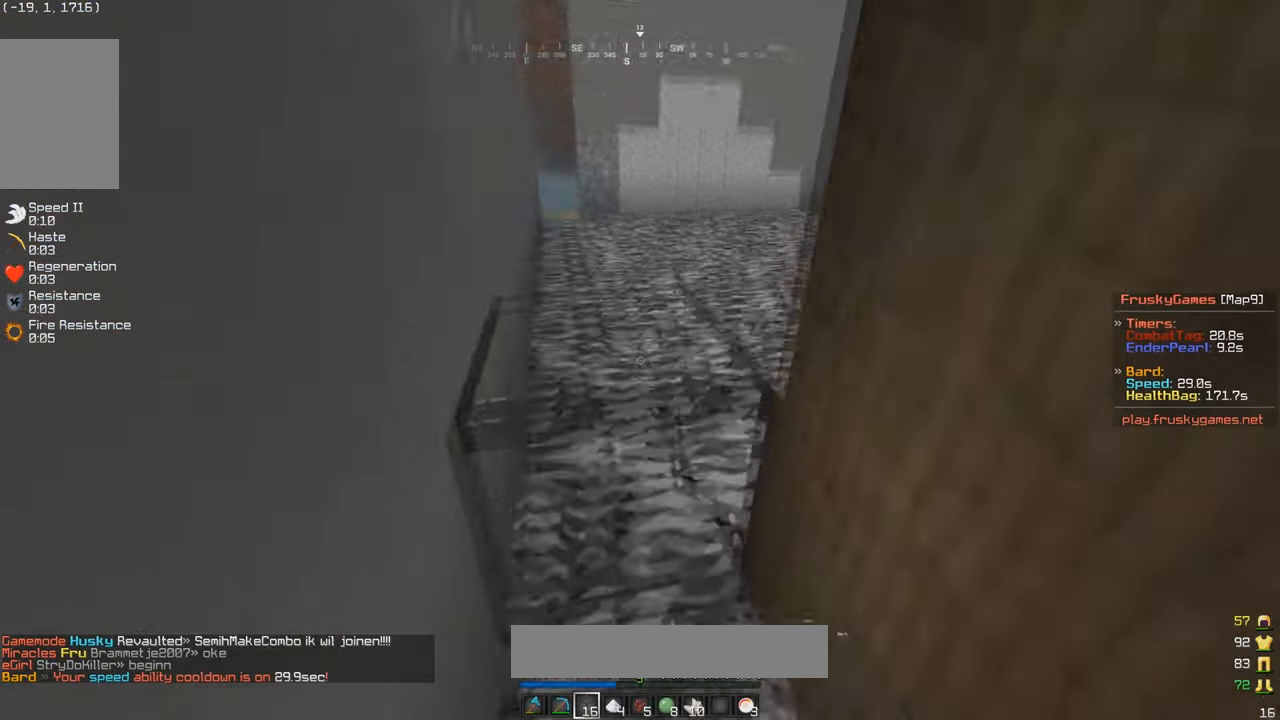
{"keys": ["d"], "mouse": [], "events": [[33, "mouse_right", "down"], [67, "s", "down"], [67, "w", "up"], [100, "mouse_right", "up"], [267, "s", "up"], [500, "d", "down"]]}
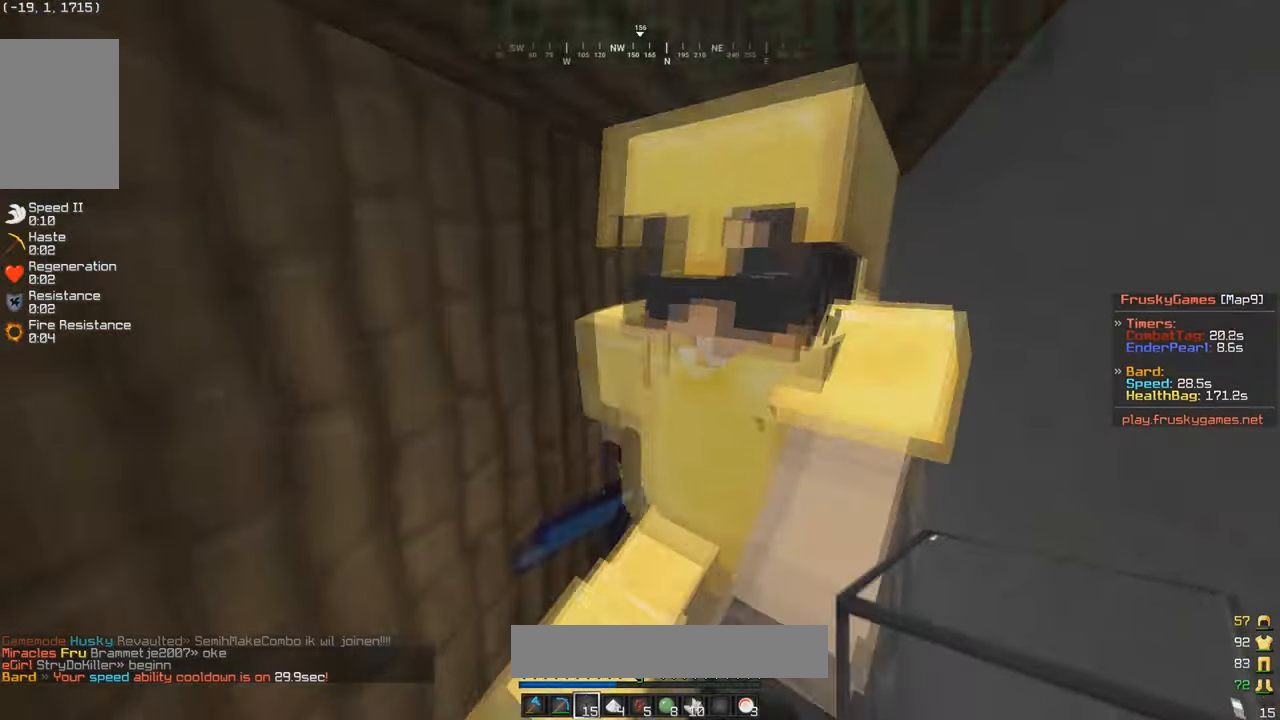
{"keys": ["d", "w"], "mouse": [], "events": [[34, "w", "down"]]}
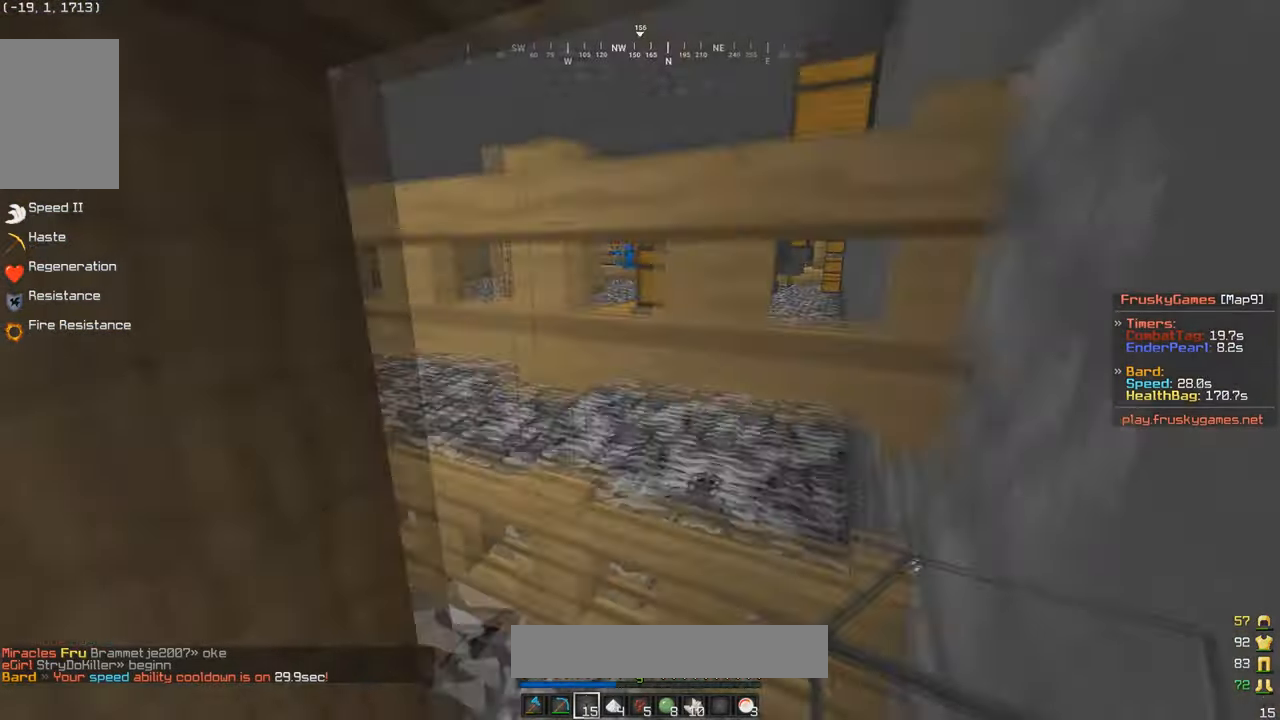
{"keys": [], "mouse": [], "events": [[67, "d", "up"], [67, "w", "up"], [267, "a", "down"], [400, "a", "up"]]}
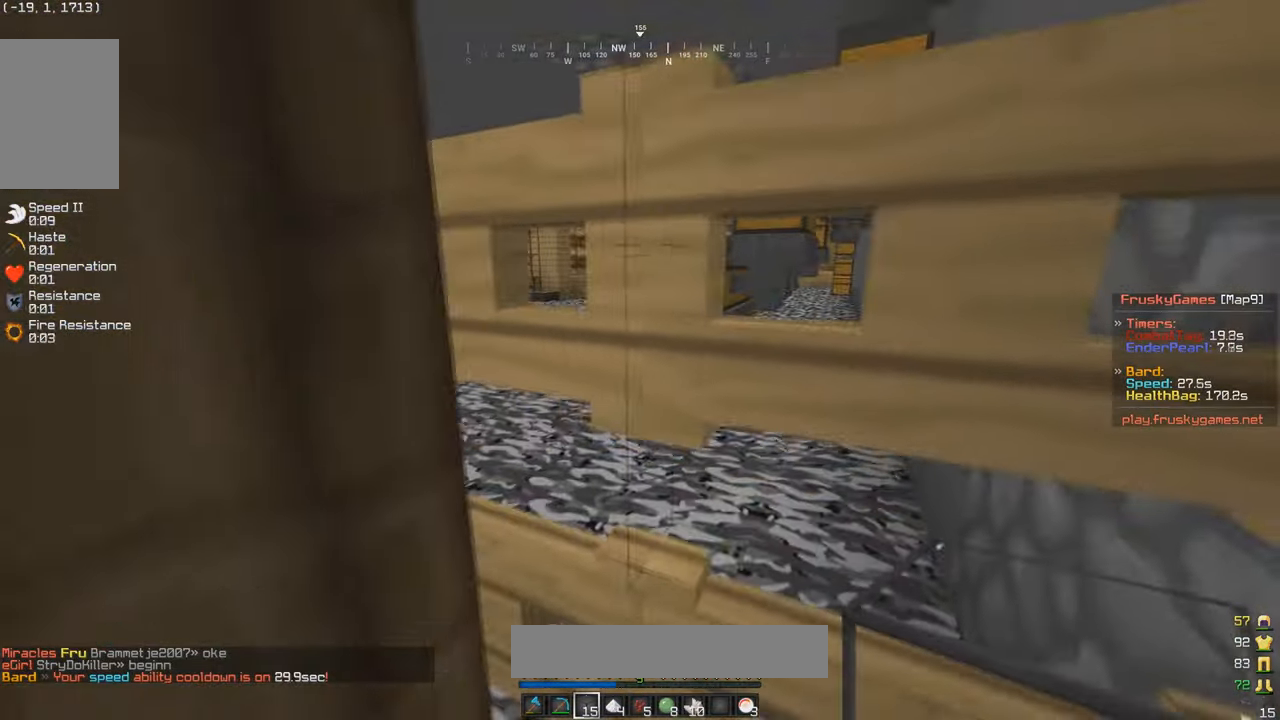
{"keys": [], "mouse": [], "events": [[167, "d", "down"], [301, "d", "up"]]}
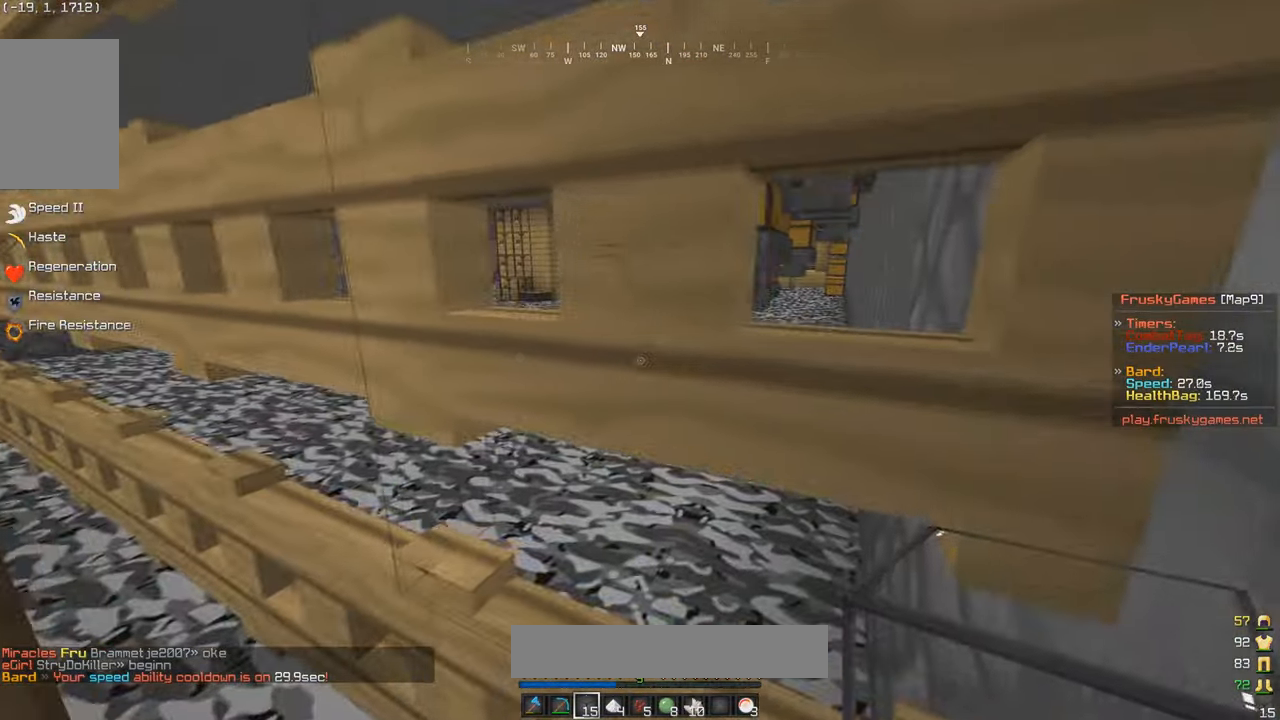
{"keys": [], "mouse": [], "events": [[133, "a", "down"], [200, "a", "up"]]}
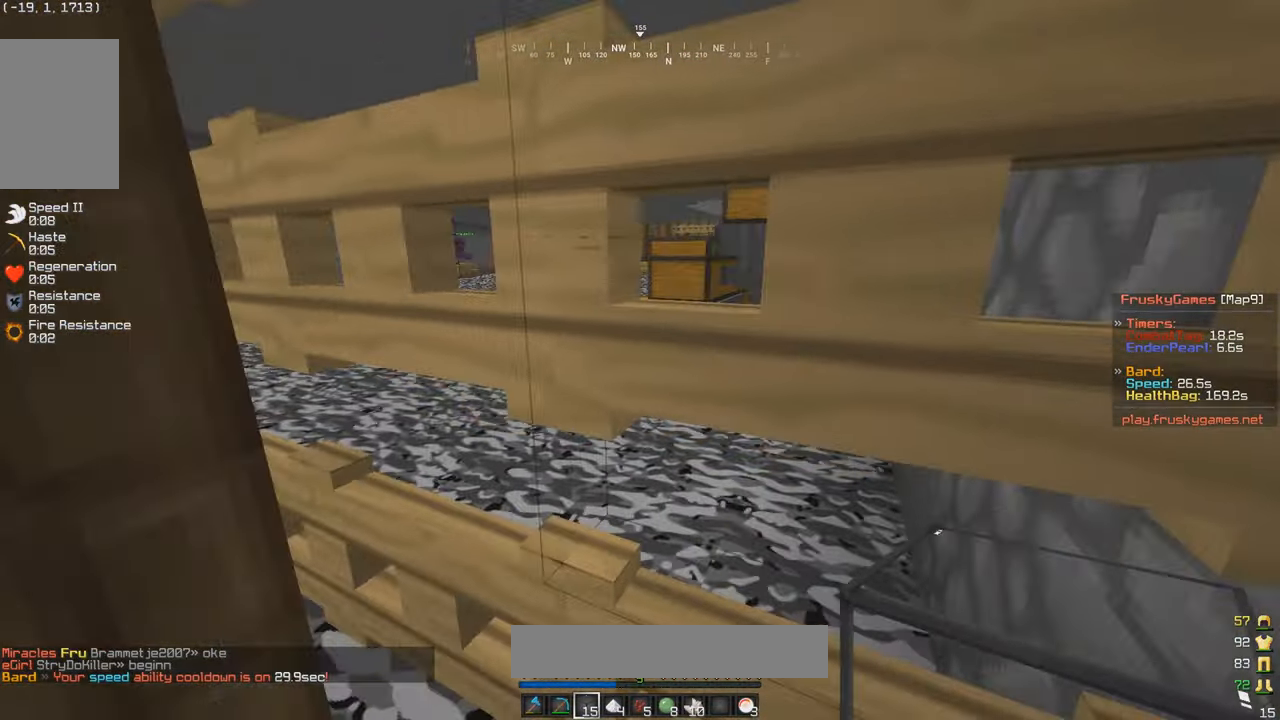
{"keys": [], "mouse": [], "events": []}
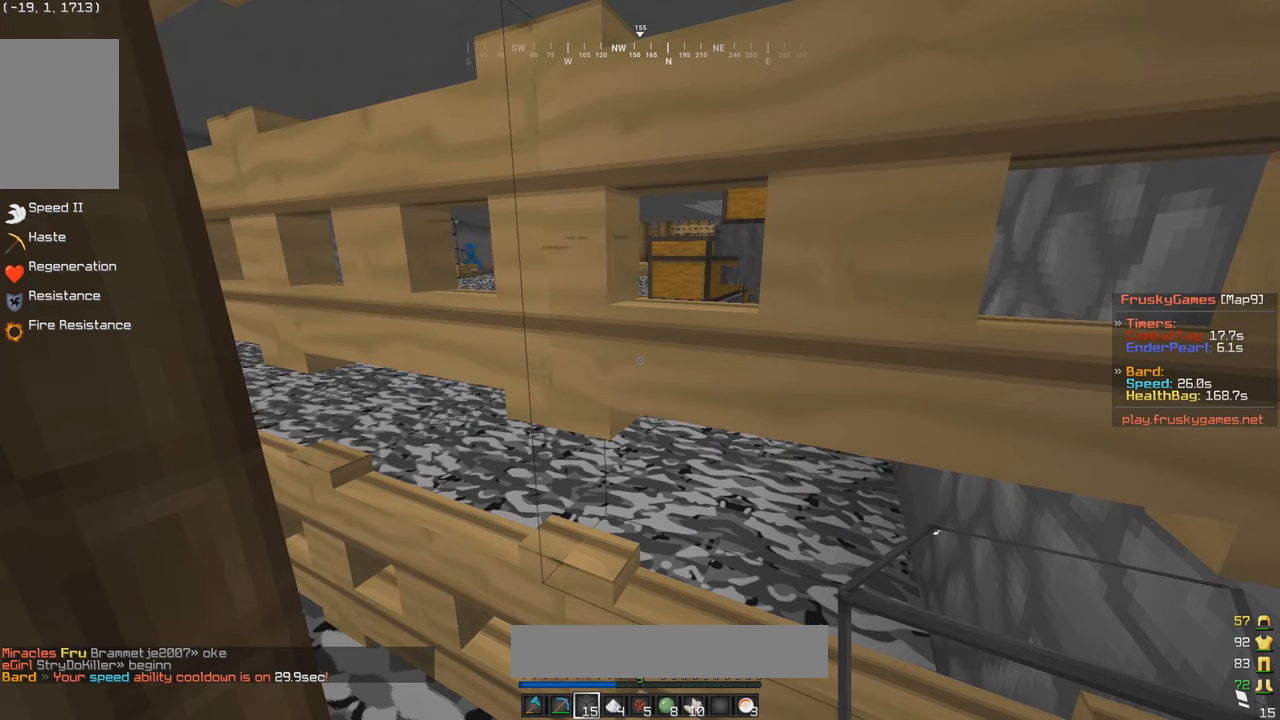
{"keys": [], "mouse": [], "events": []}
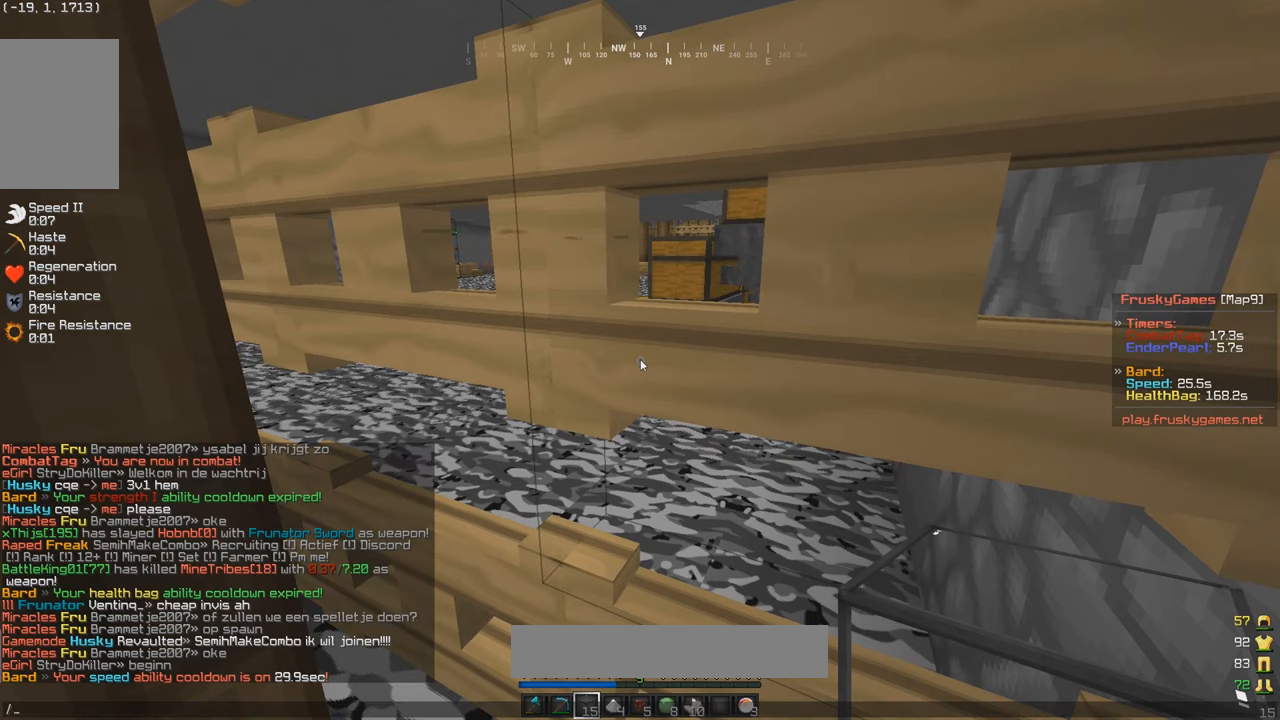
{"keys": [], "mouse": [], "events": []}